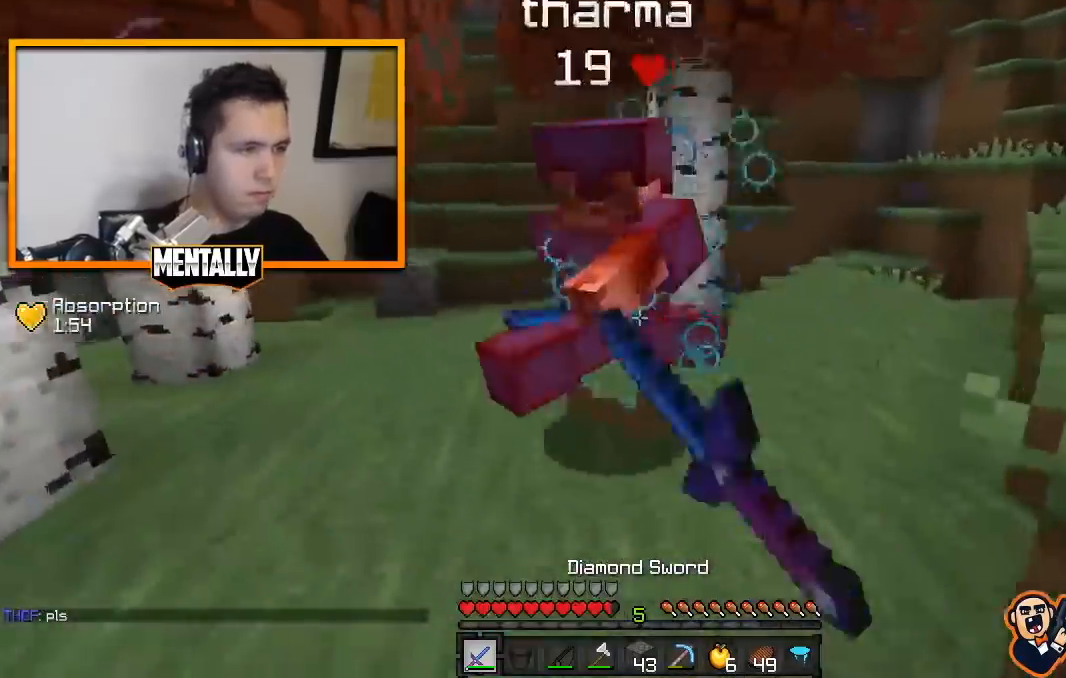
Gameplay with keyboard and mouse; each line is a JSON object with the keys and mouse buttons held at the frame after it. "events" lists presses ("down") and releases ("up") of "a", "d", "s", "w", "mouse_left" and "mouse_right" between this image and that frame as [ms after this image, input, new state], when the widget could be followed in between. "mouse_left", "mouse_right" = the "left", "right" buttons of the "mouse" list. No other keys are recorded. Fast repeated clicks can show as one long hold. Mouse movement is not recorded.
{"keys": ["w"], "mouse": ["left"], "events": [[83, "d", "up"], [250, "d", "down"], [350, "d", "up"]]}
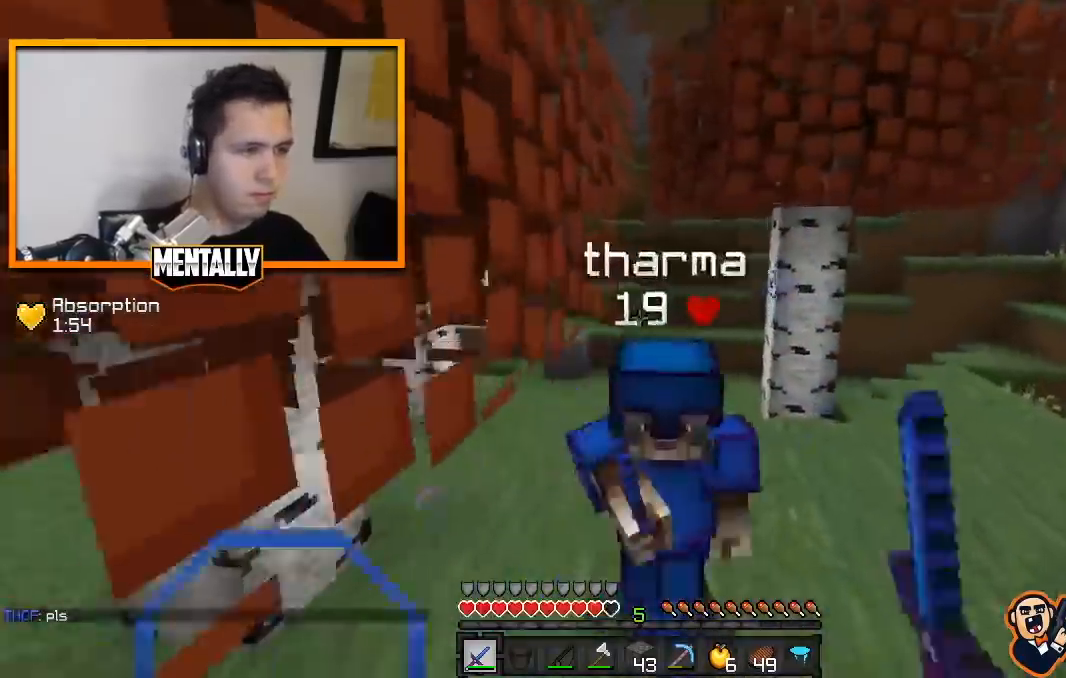
{"keys": ["d", "w"], "mouse": ["left"], "events": [[384, "d", "down"]]}
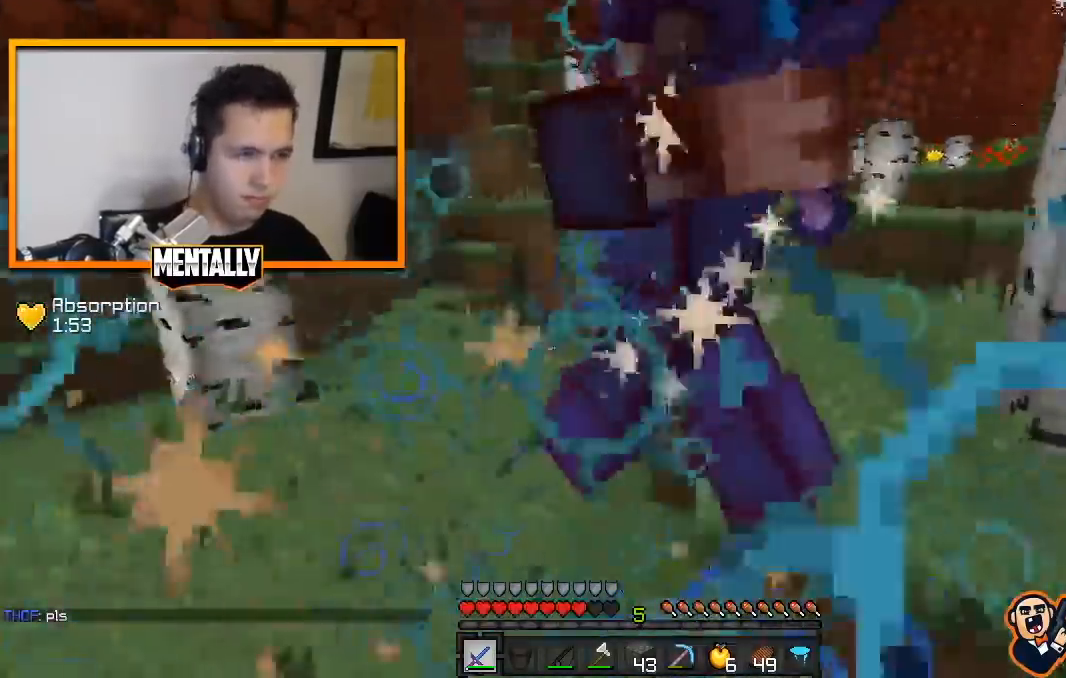
{"keys": ["w"], "mouse": ["left"], "events": [[50, "d", "up"]]}
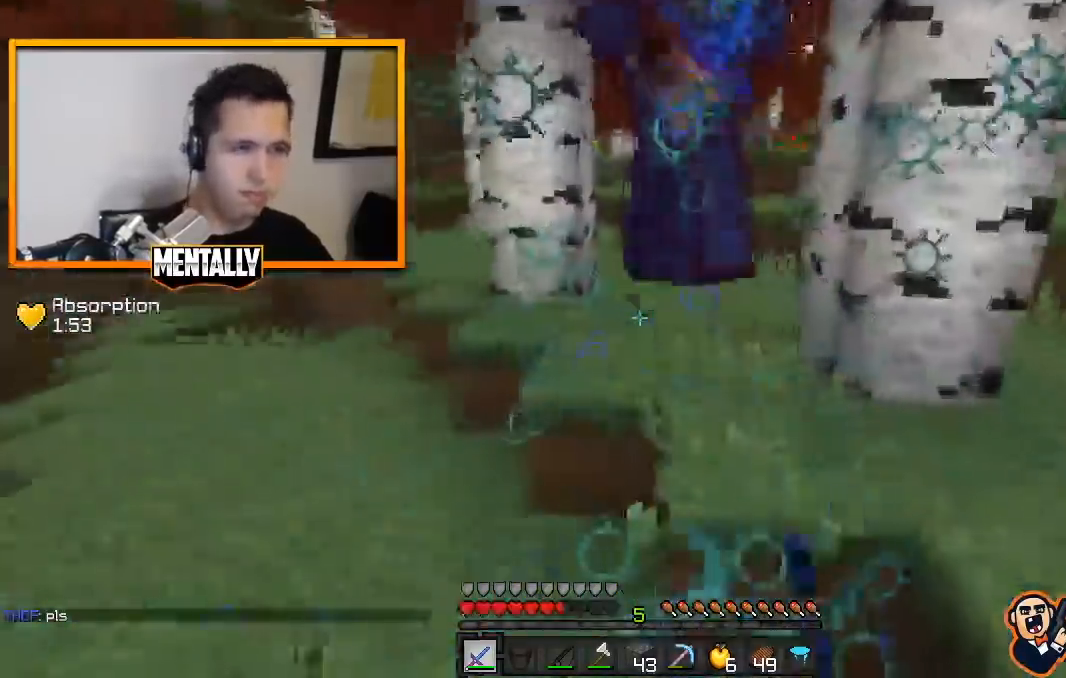
{"keys": ["a", "w"], "mouse": ["left"], "events": [[234, "a", "down"]]}
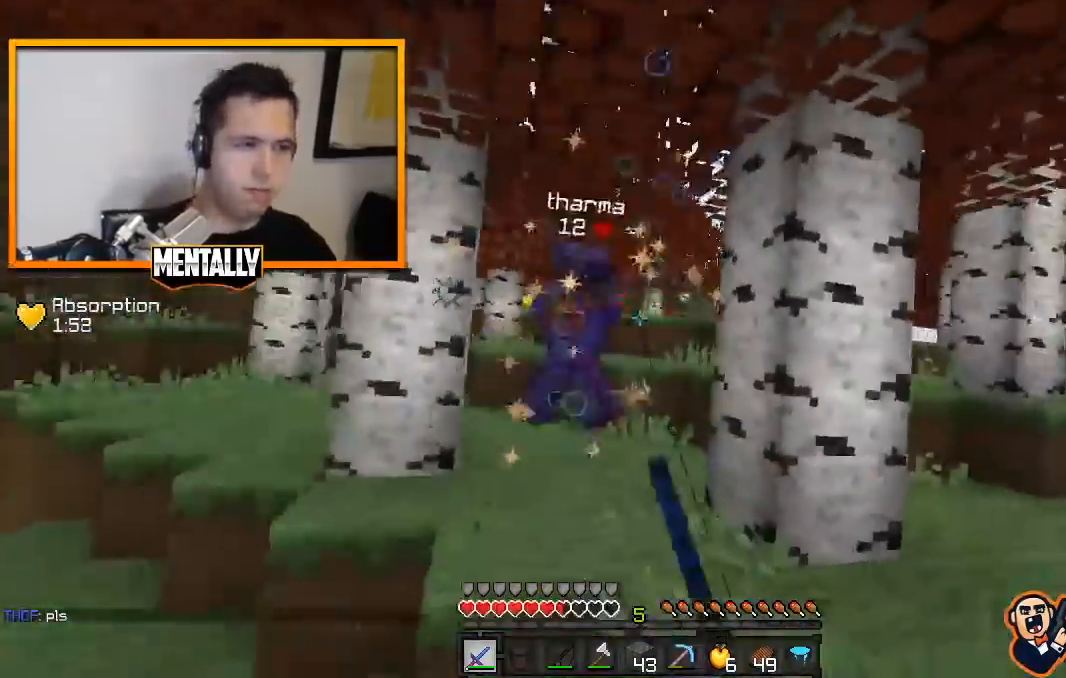
{"keys": ["a", "w"], "mouse": [], "events": [[150, "mouse_left", "up"], [167, "mouse_right", "down"], [300, "mouse_right", "up"]]}
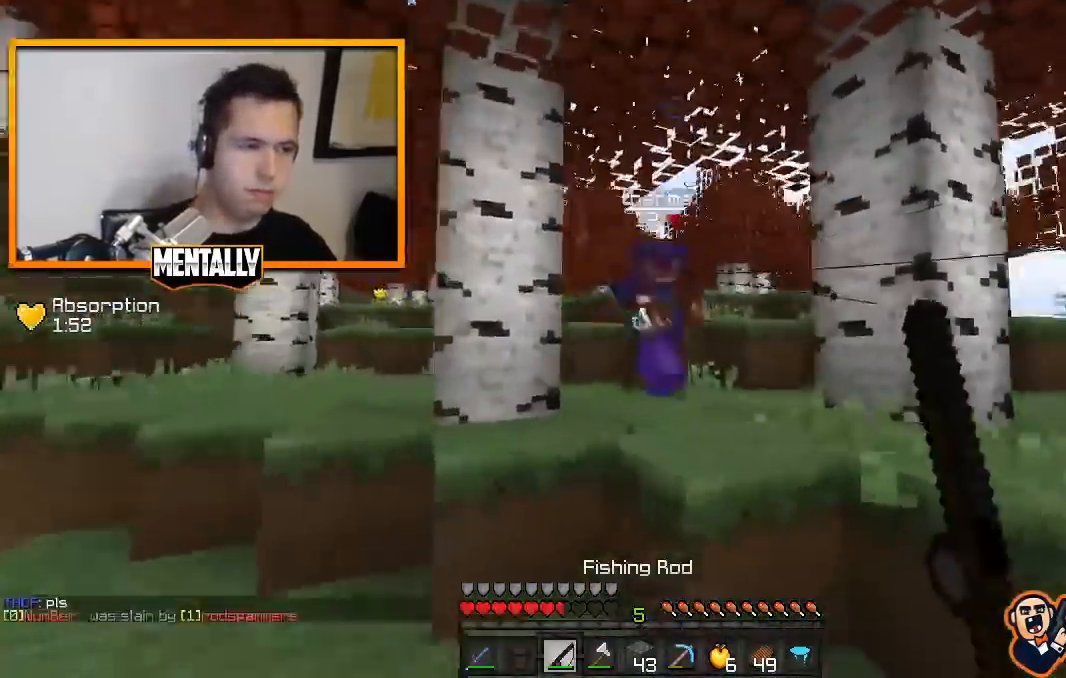
{"keys": ["w"], "mouse": [], "events": [[33, "a", "up"], [83, "mouse_right", "down"], [183, "mouse_right", "up"], [317, "mouse_left", "down"], [433, "mouse_left", "up"]]}
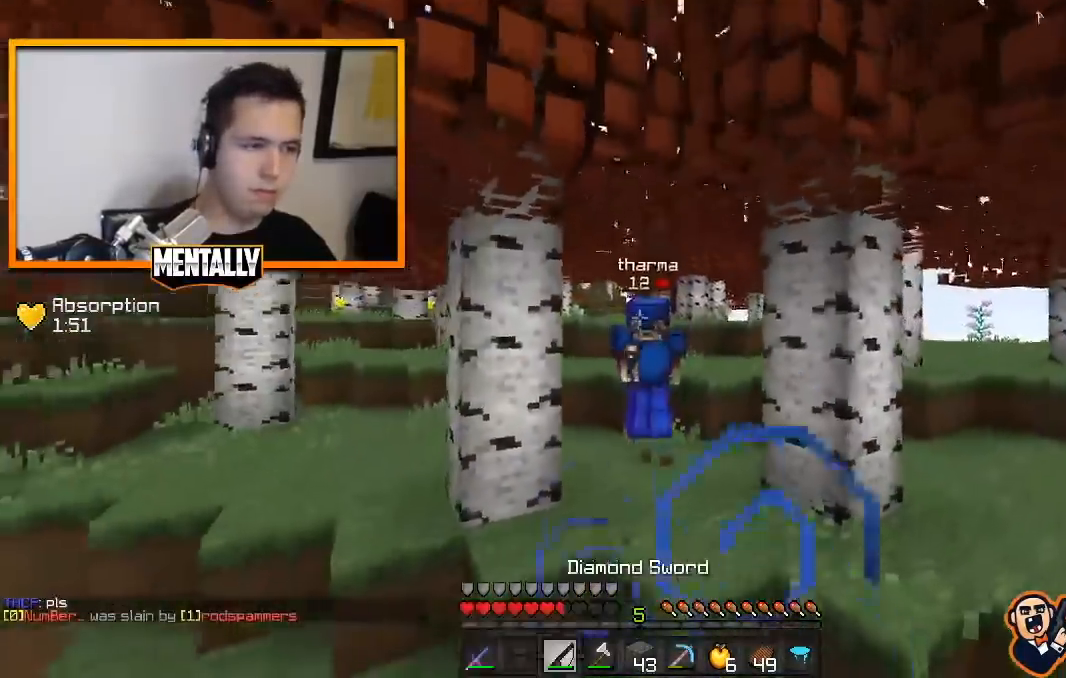
{"keys": ["w"], "mouse": [], "events": [[17, "mouse_right", "down"], [67, "d", "down"], [117, "mouse_right", "up"], [434, "d", "up"]]}
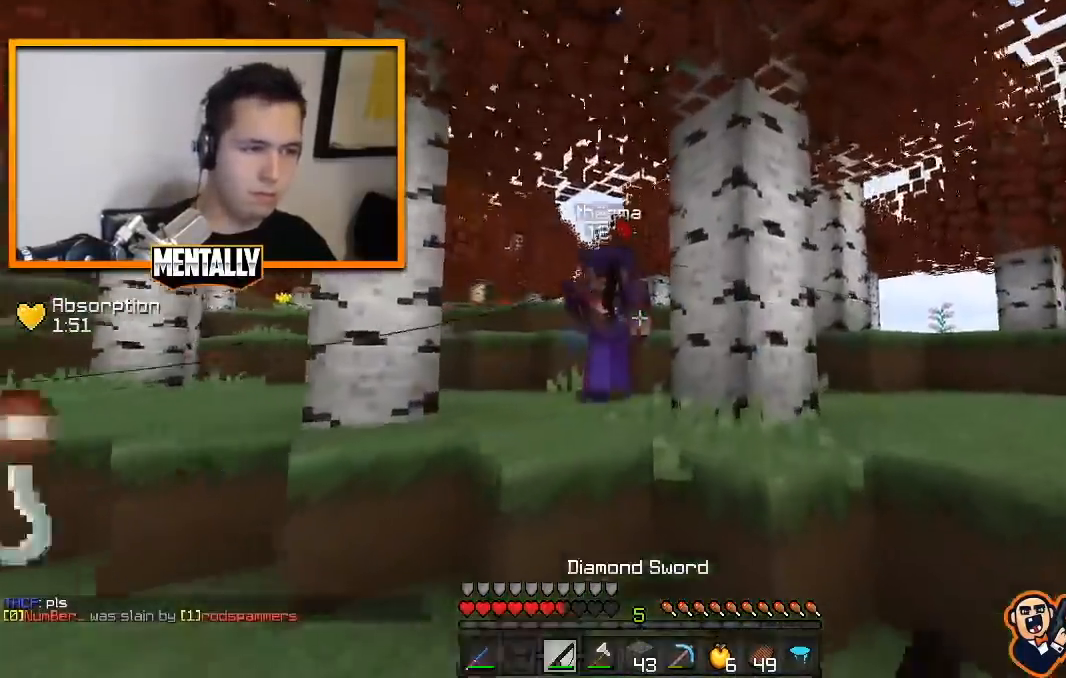
{"keys": ["s"], "mouse": ["right"], "events": [[33, "mouse_right", "down"], [50, "a", "down"], [66, "w", "up"], [133, "mouse_right", "up"], [216, "s", "down"], [333, "a", "up"], [467, "mouse_right", "down"]]}
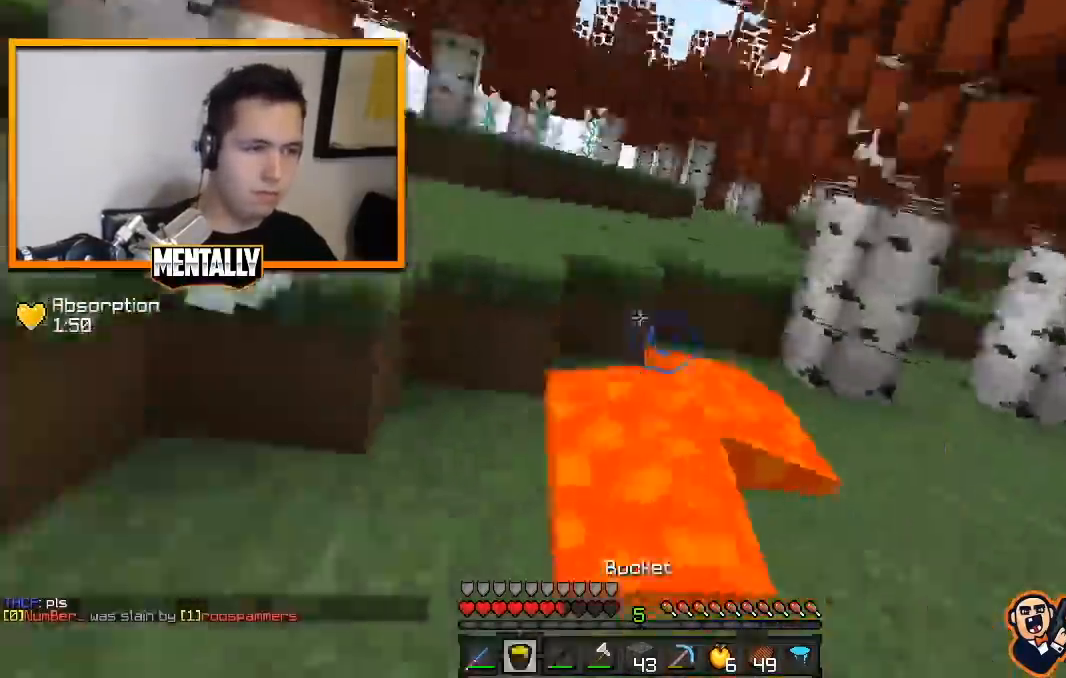
{"keys": ["a"], "mouse": ["right"], "events": [[84, "mouse_right", "up"], [150, "a", "down"], [300, "s", "up"], [467, "mouse_right", "down"]]}
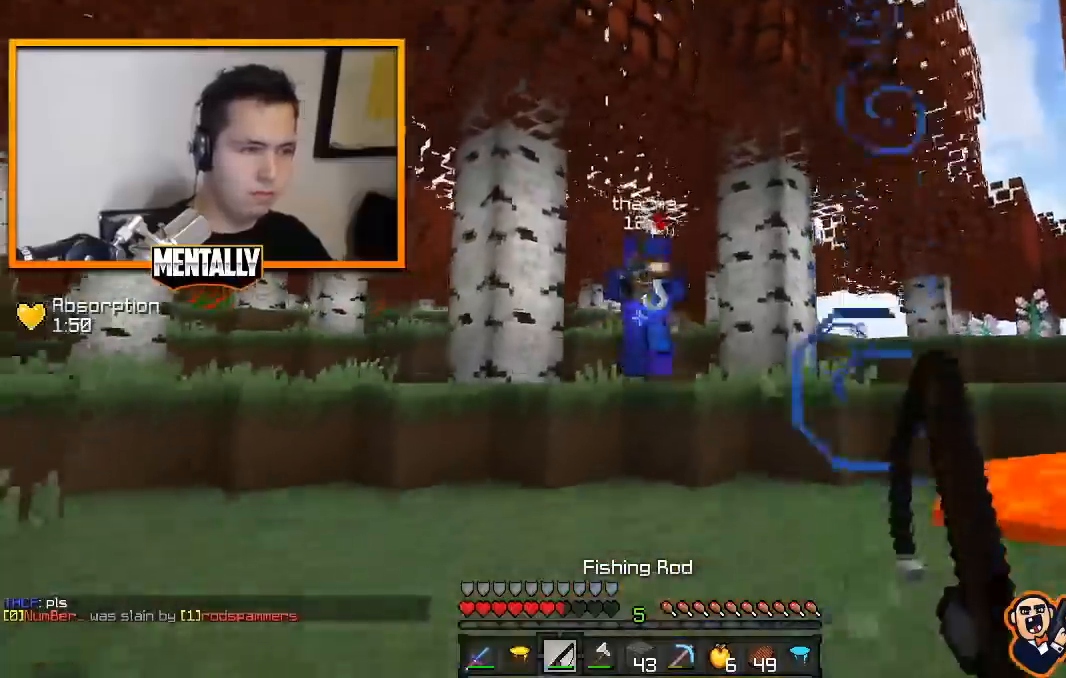
{"keys": ["d", "s"], "mouse": ["right"], "events": [[16, "s", "down"], [83, "a", "up"], [83, "mouse_right", "up"], [116, "d", "down"], [267, "mouse_right", "down"]]}
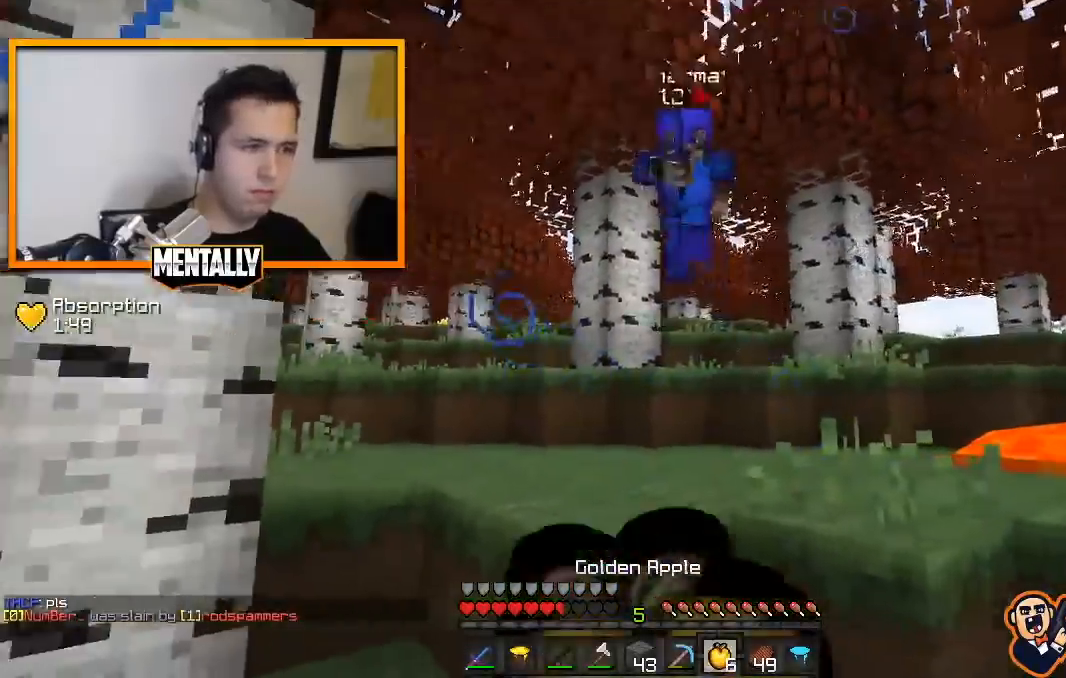
{"keys": ["d", "w"], "mouse": ["left"], "events": [[83, "mouse_right", "up"], [117, "s", "up"], [200, "mouse_right", "down"], [200, "w", "down"], [250, "mouse_right", "up"], [367, "mouse_left", "down"]]}
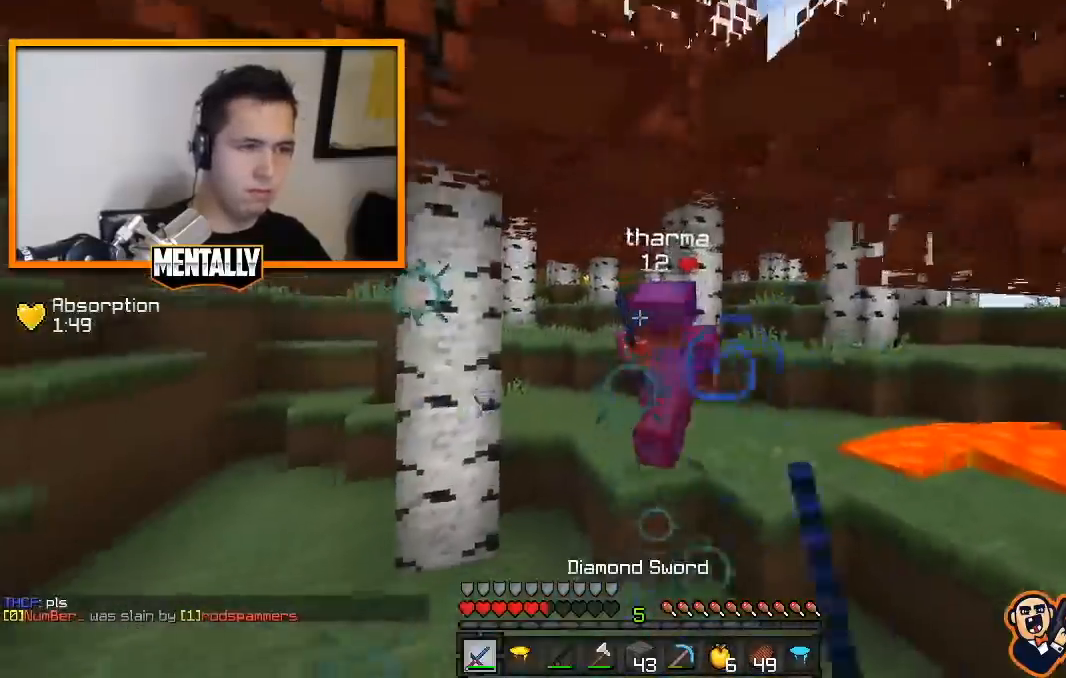
{"keys": ["d", "w"], "mouse": [], "events": [[100, "mouse_left", "up"]]}
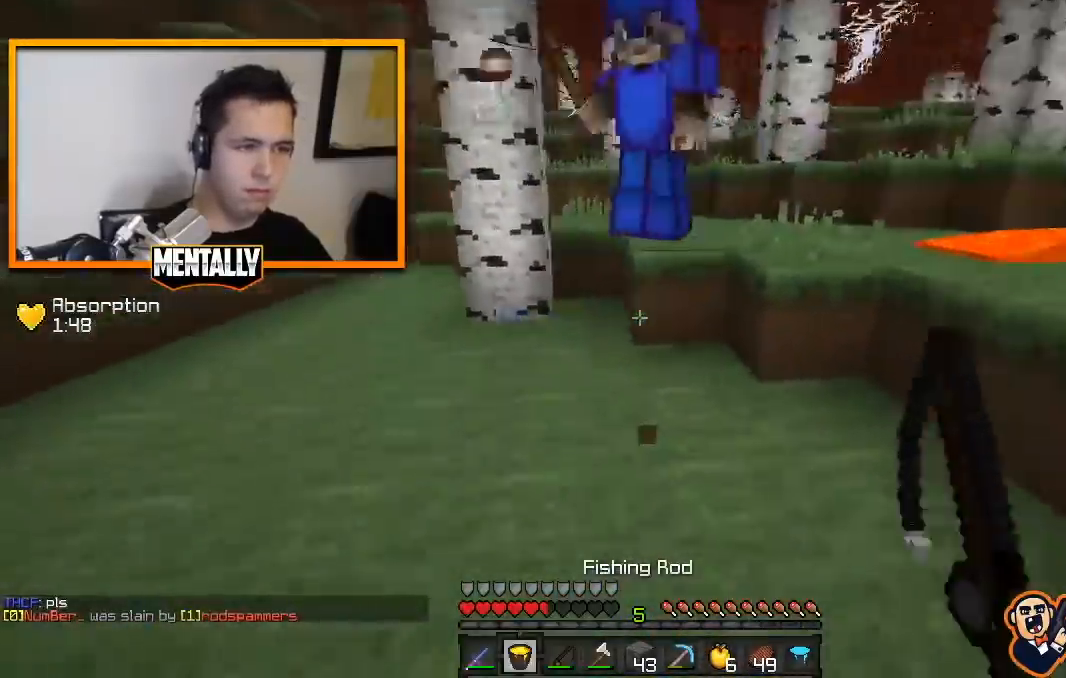
{"keys": ["d", "w"], "mouse": ["left"], "events": [[50, "mouse_right", "down"], [134, "mouse_right", "up"], [234, "mouse_left", "down"]]}
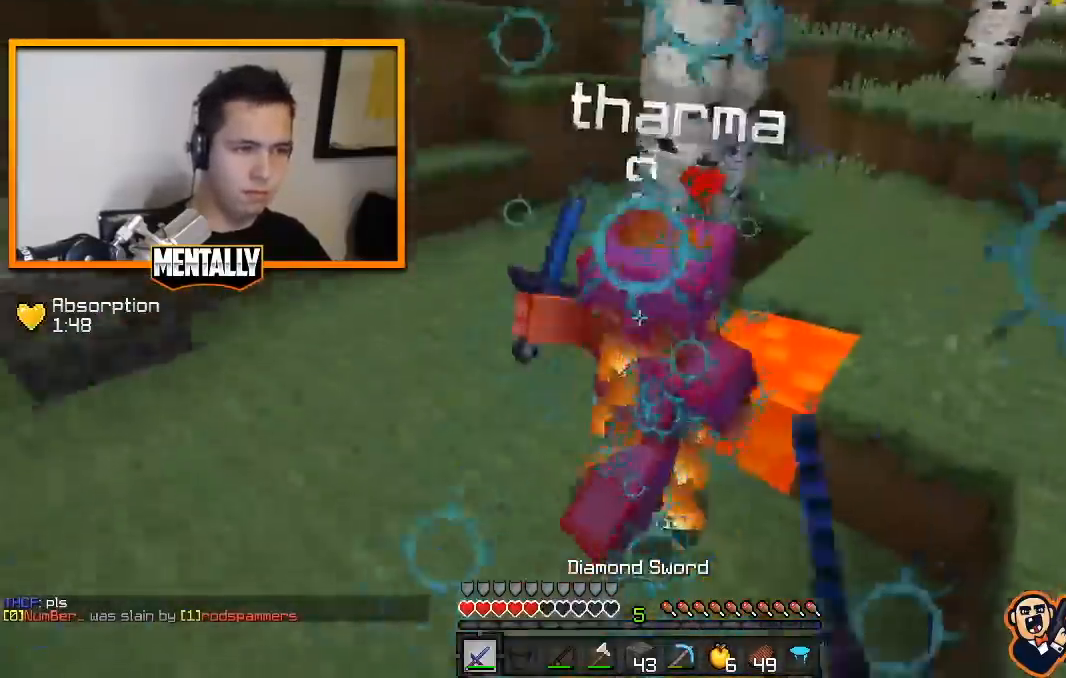
{"keys": ["d", "w"], "mouse": ["left"], "events": []}
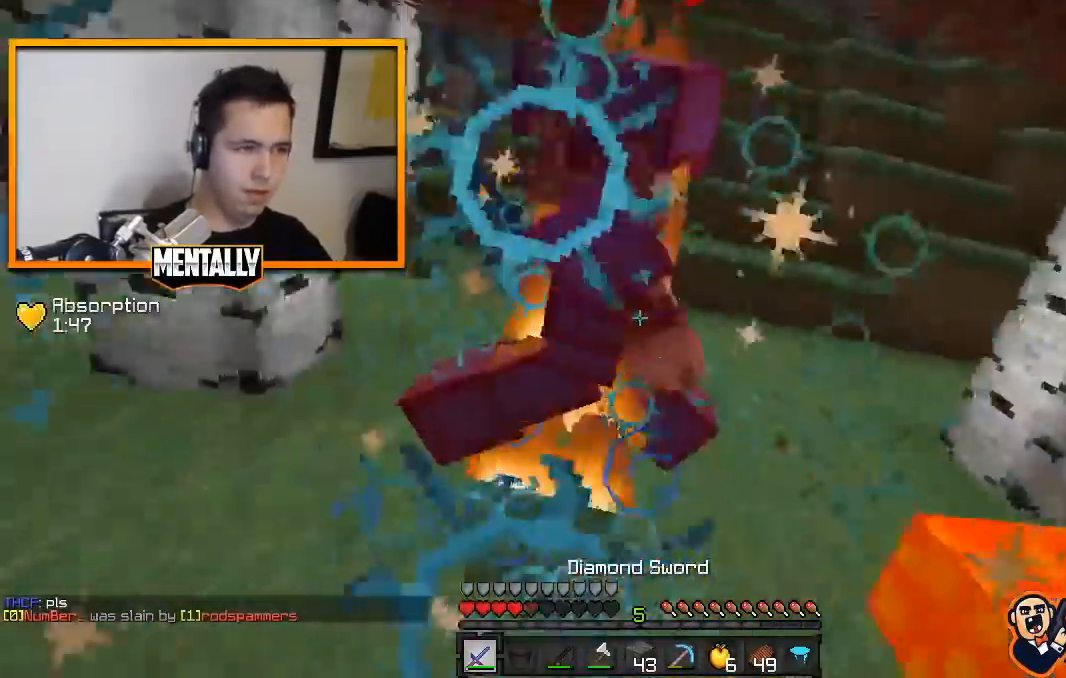
{"keys": ["a", "w"], "mouse": ["left"], "events": [[33, "d", "up"], [234, "a", "down"], [417, "w", "up"], [501, "w", "down"]]}
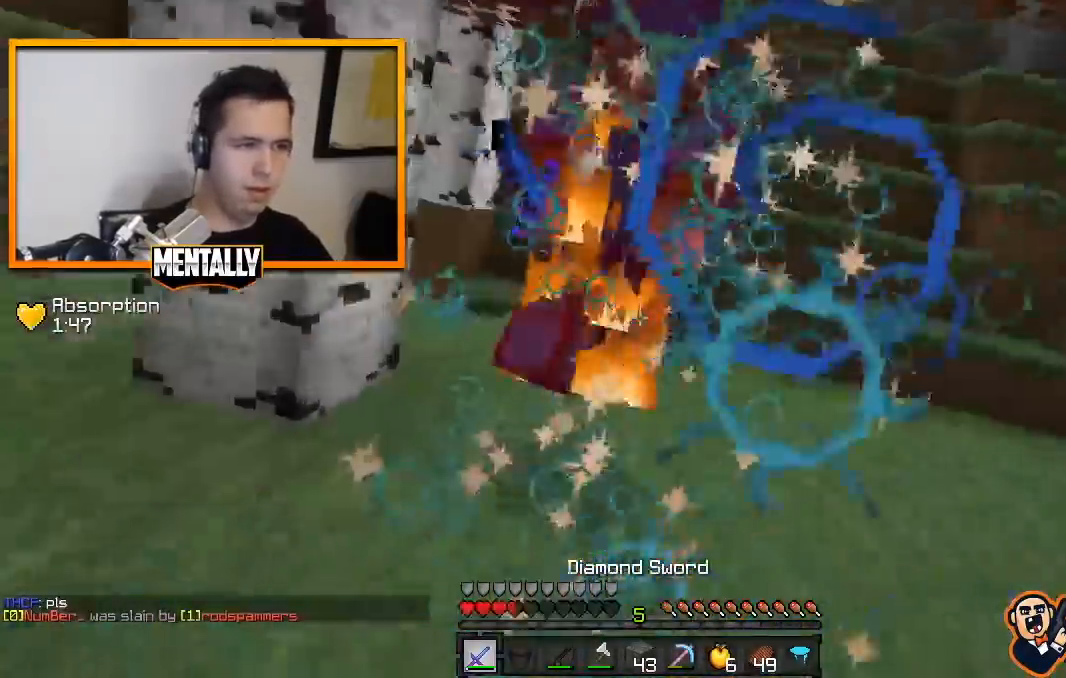
{"keys": ["a", "w"], "mouse": ["left"], "events": []}
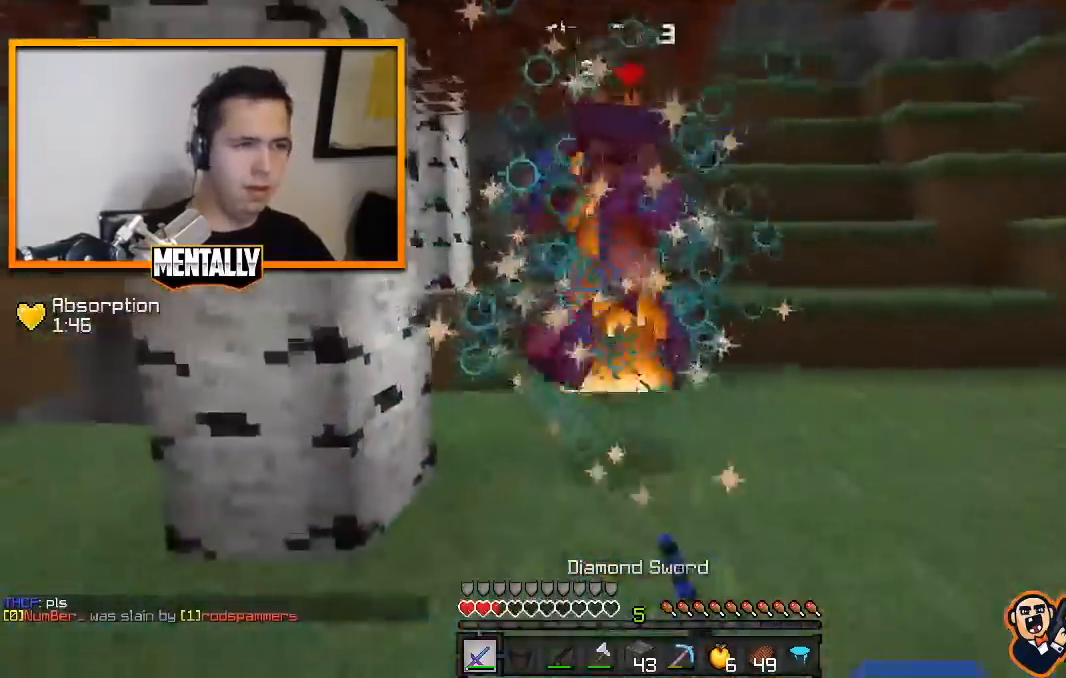
{"keys": ["a", "w"], "mouse": ["left"], "events": [[234, "d", "down"], [267, "a", "up"], [384, "d", "up"], [467, "a", "down"]]}
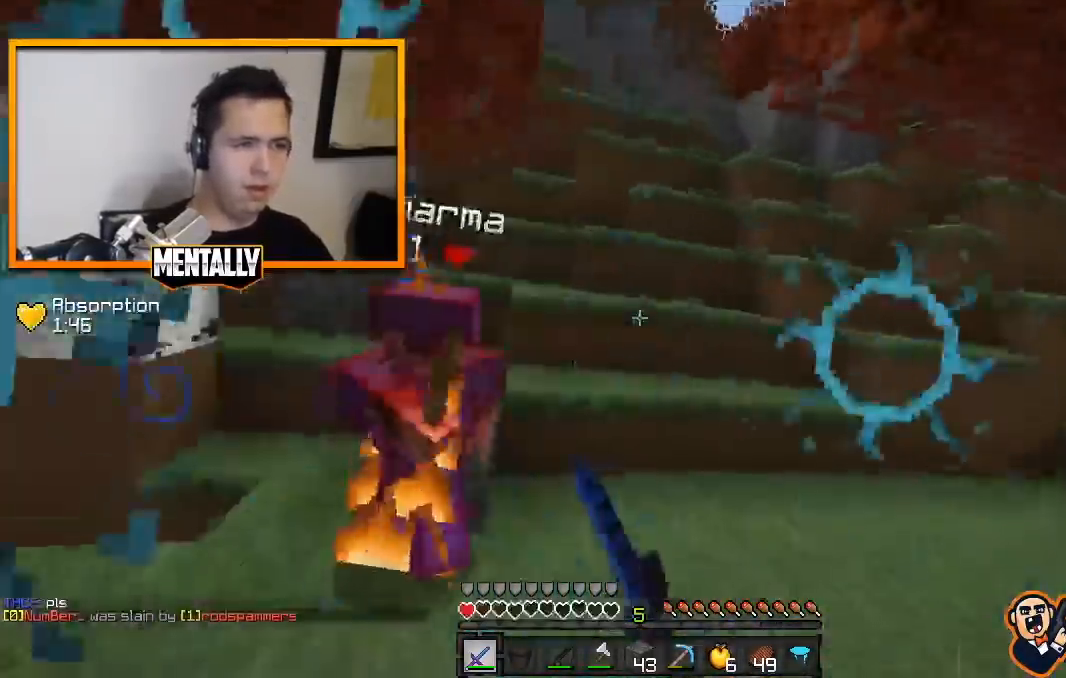
{"keys": ["d", "w"], "mouse": ["left"], "events": [[83, "w", "up"], [250, "w", "down"], [400, "a", "up"], [433, "d", "down"]]}
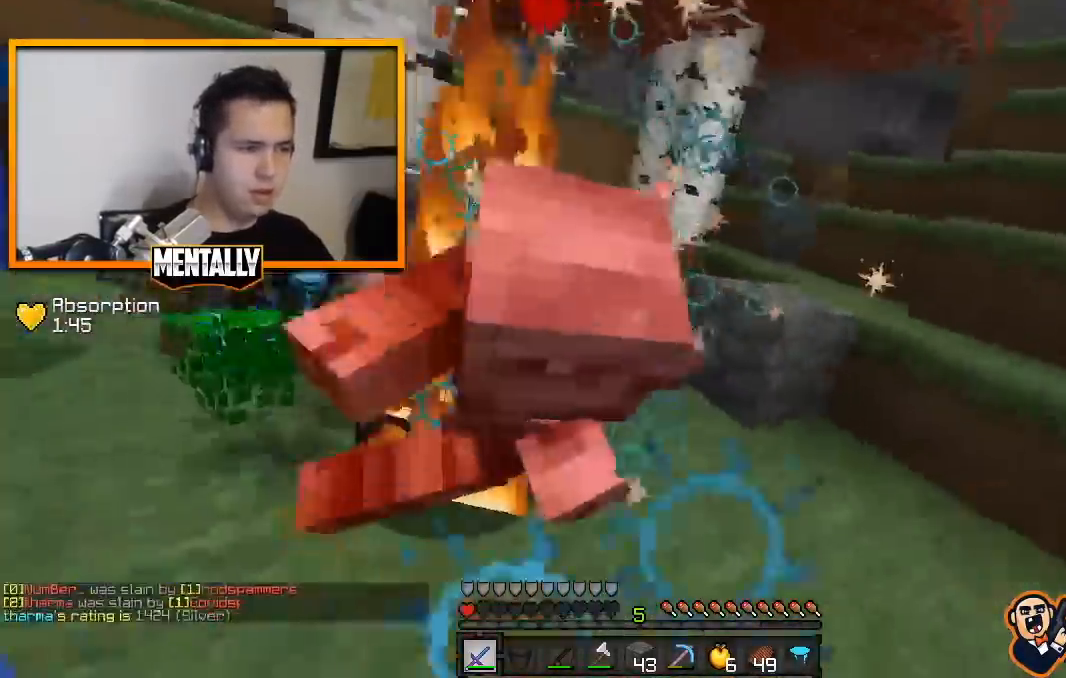
{"keys": ["d", "w"], "mouse": ["right"], "events": [[184, "mouse_left", "up"], [367, "d", "up"], [367, "mouse_right", "down"], [467, "d", "down"]]}
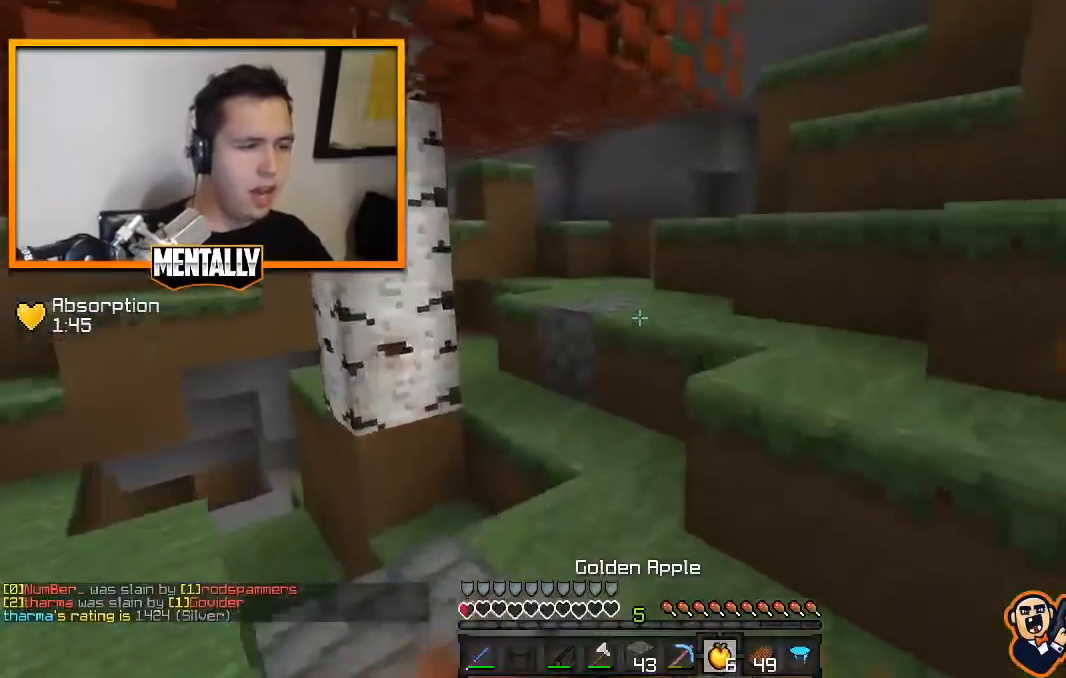
{"keys": ["d", "w"], "mouse": ["right"], "events": []}
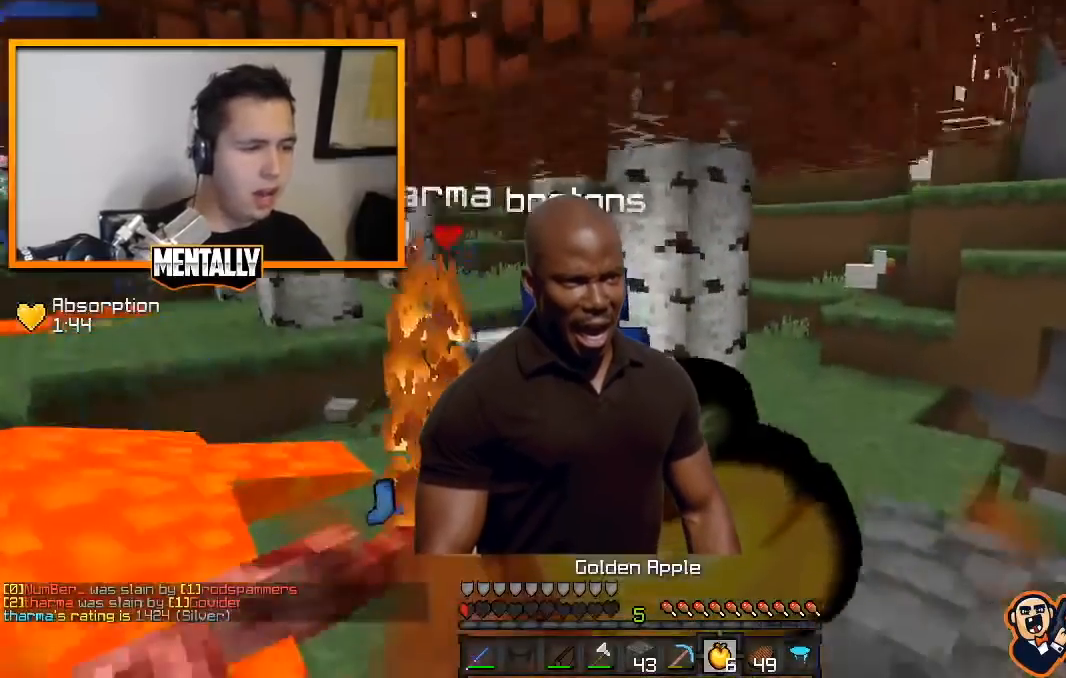
{"keys": ["d"], "mouse": ["right"], "events": [[84, "w", "up"]]}
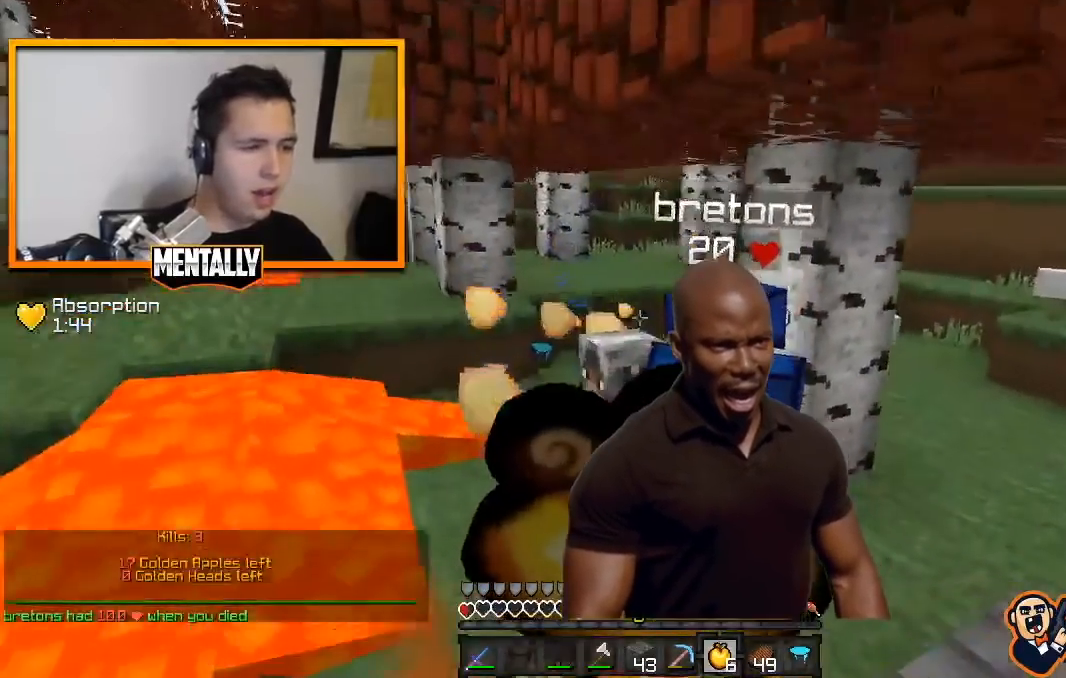
{"keys": [], "mouse": [], "events": [[116, "d", "up"], [116, "mouse_right", "up"]]}
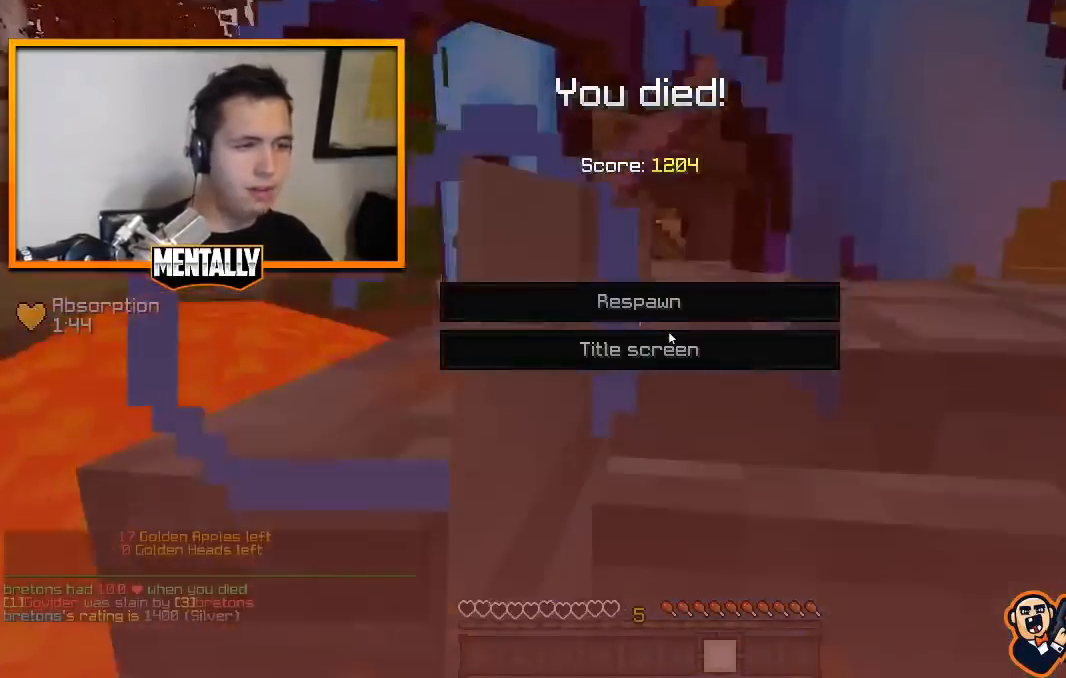
{"keys": [], "mouse": [], "events": []}